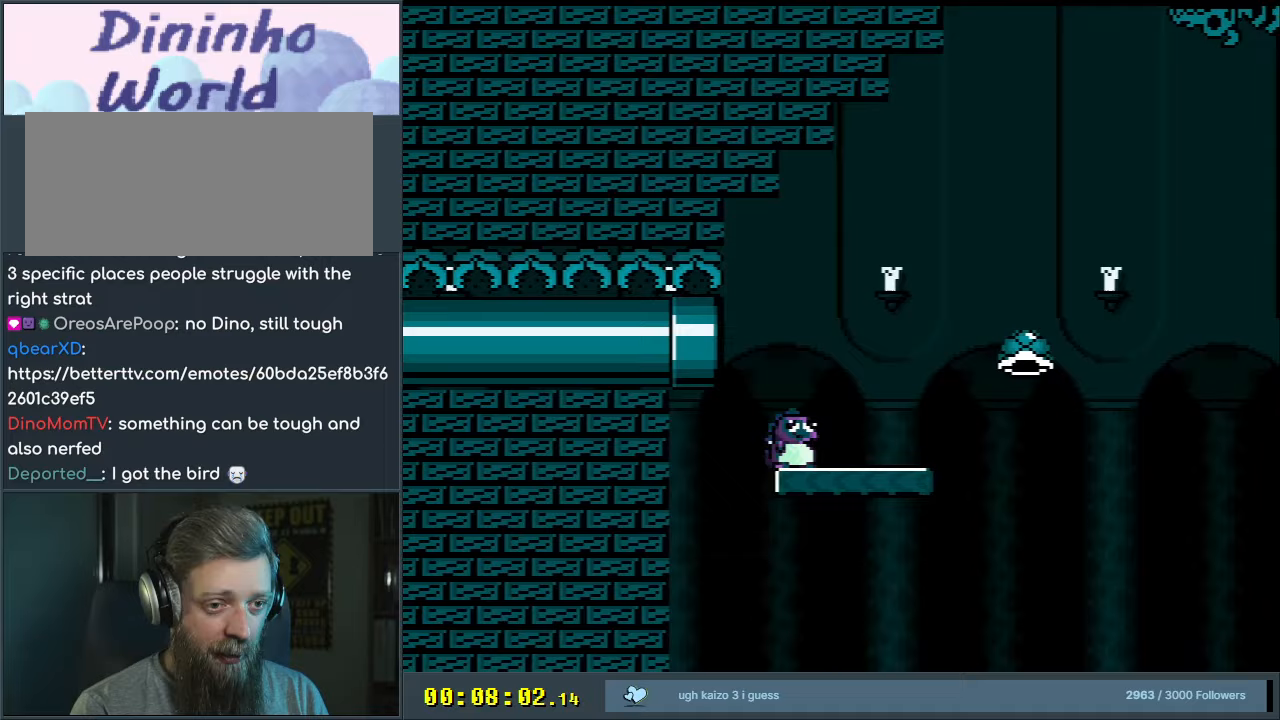
Gameplay with a controller (Nintendo layout); each line is a JSON object with the inputs held at the frame after it. "events" lists button and stick changes between this image and that frame as [ms after this image, input, new state], when the widget could be followed in between. Not read: L3 R3.
{"buttons": ["B", "Y", "DPAD_RIGHT"], "events": [[217, "B", "down"]]}
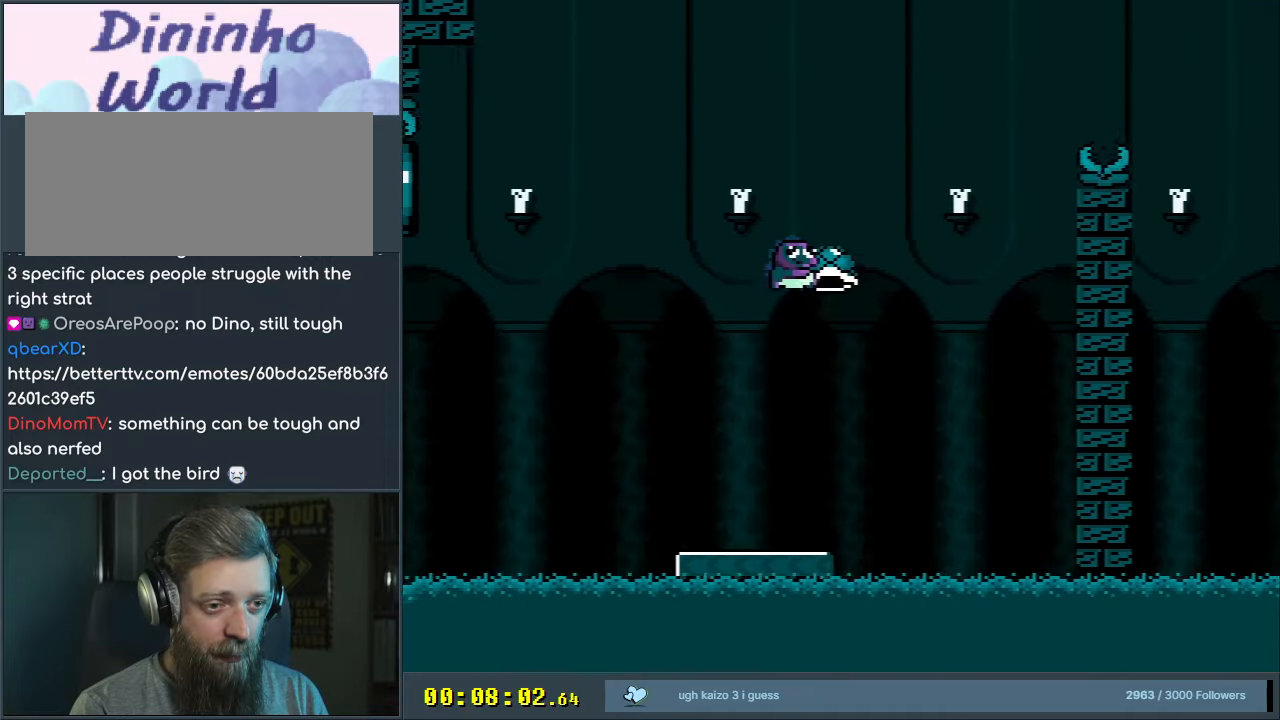
{"buttons": ["B", "Y", "DPAD_RIGHT"], "events": [[217, "DPAD_RIGHT", "up"], [217, "Y", "up"], [283, "DPAD_UP", "down"], [300, "DPAD_LEFT", "down"], [300, "DPAD_UP", "up"], [300, "Y", "down"], [400, "DPAD_UP", "down"], [417, "DPAD_LEFT", "up"], [433, "DPAD_RIGHT", "down"], [433, "DPAD_UP", "up"]]}
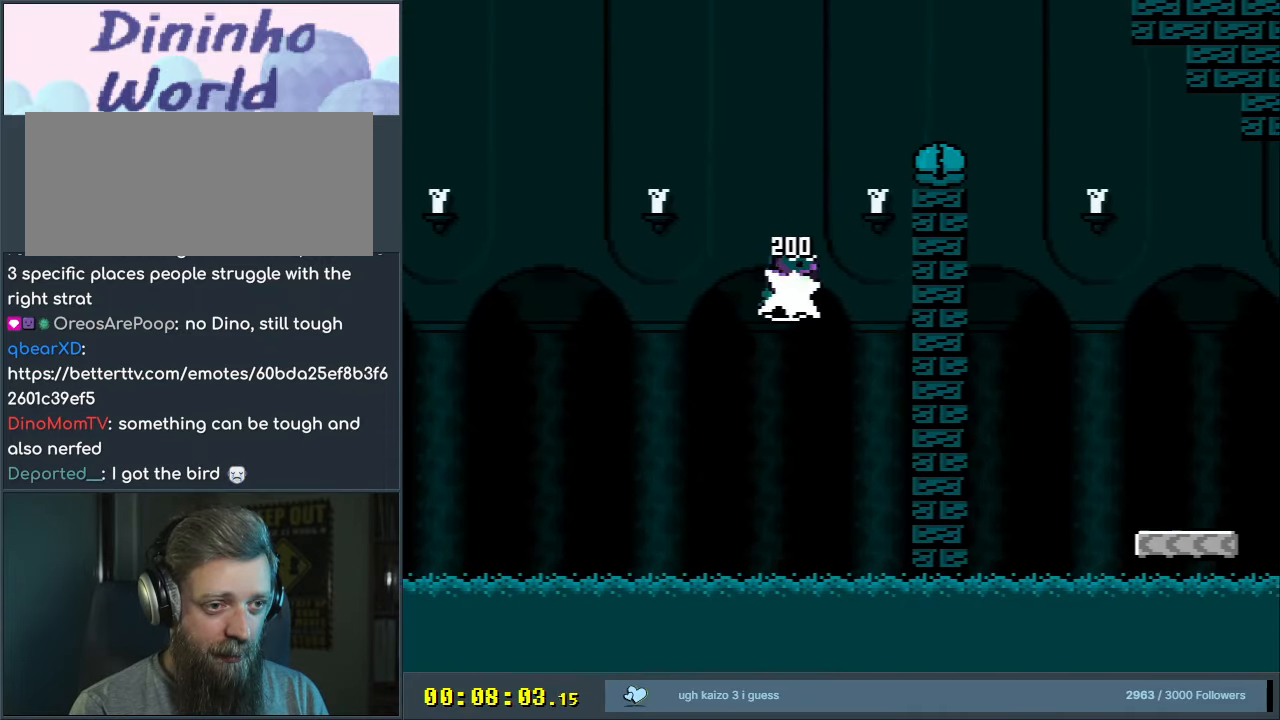
{"buttons": ["B", "Y", "DPAD_RIGHT"], "events": []}
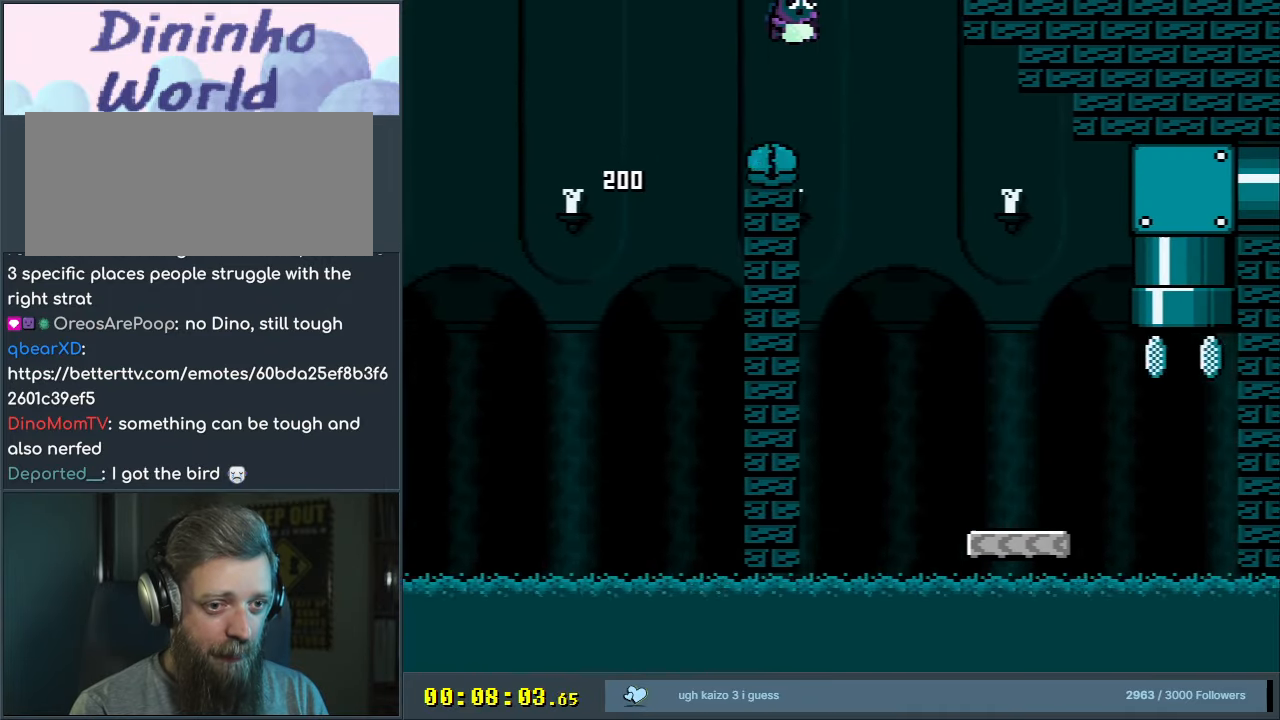
{"buttons": ["B", "Y"], "events": [[183, "DPAD_RIGHT", "up"], [317, "DPAD_LEFT", "down"], [467, "DPAD_LEFT", "up"]]}
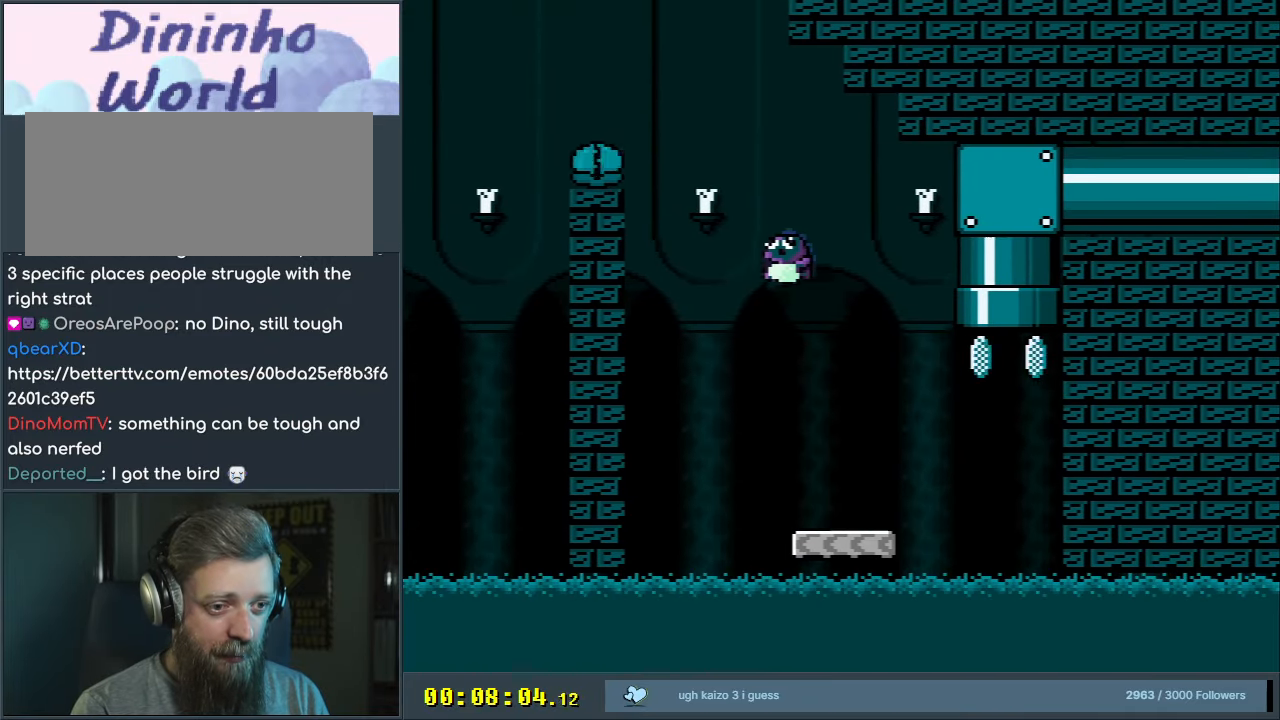
{"buttons": ["B", "Y", "DPAD_UP", "DPAD_RIGHT"], "events": [[17, "DPAD_RIGHT", "down"], [100, "B", "up"], [317, "DPAD_UP", "down"], [400, "B", "down"]]}
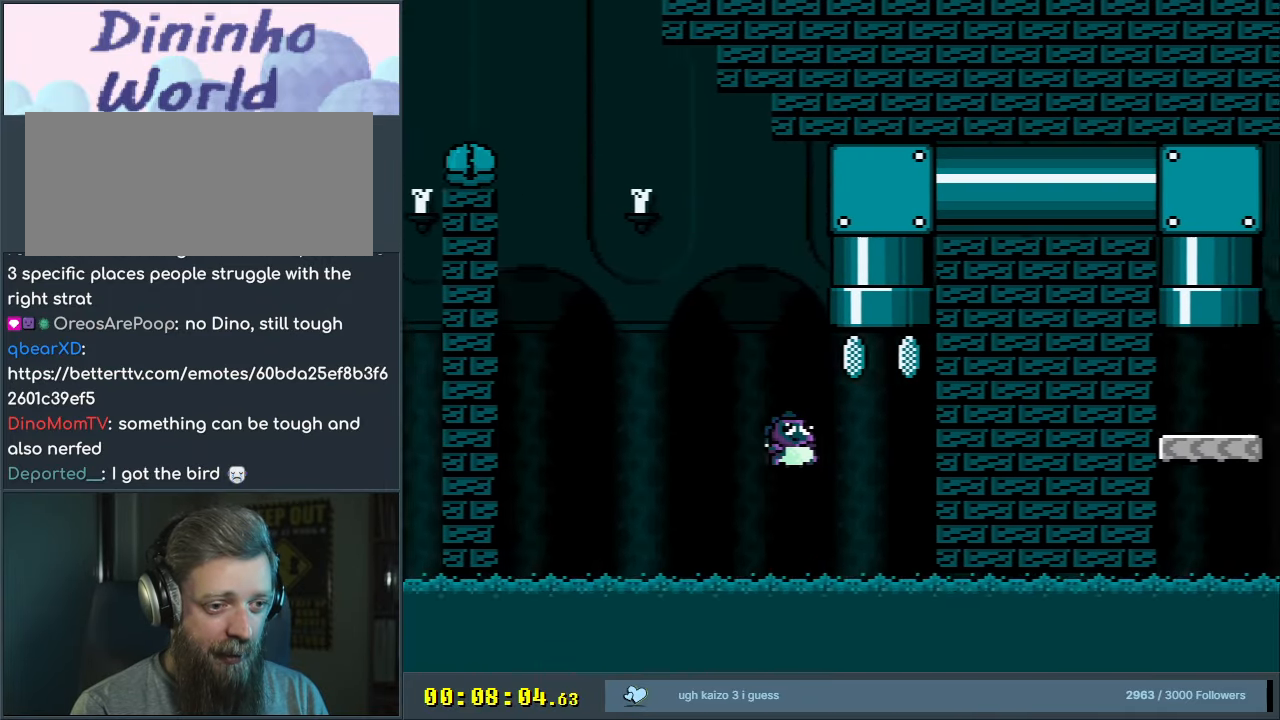
{"buttons": ["B", "Y"], "events": [[50, "DPAD_RIGHT", "up"], [167, "DPAD_LEFT", "down"], [267, "DPAD_LEFT", "up"], [283, "DPAD_RIGHT", "down"], [433, "DPAD_RIGHT", "up"], [433, "DPAD_UP", "up"]]}
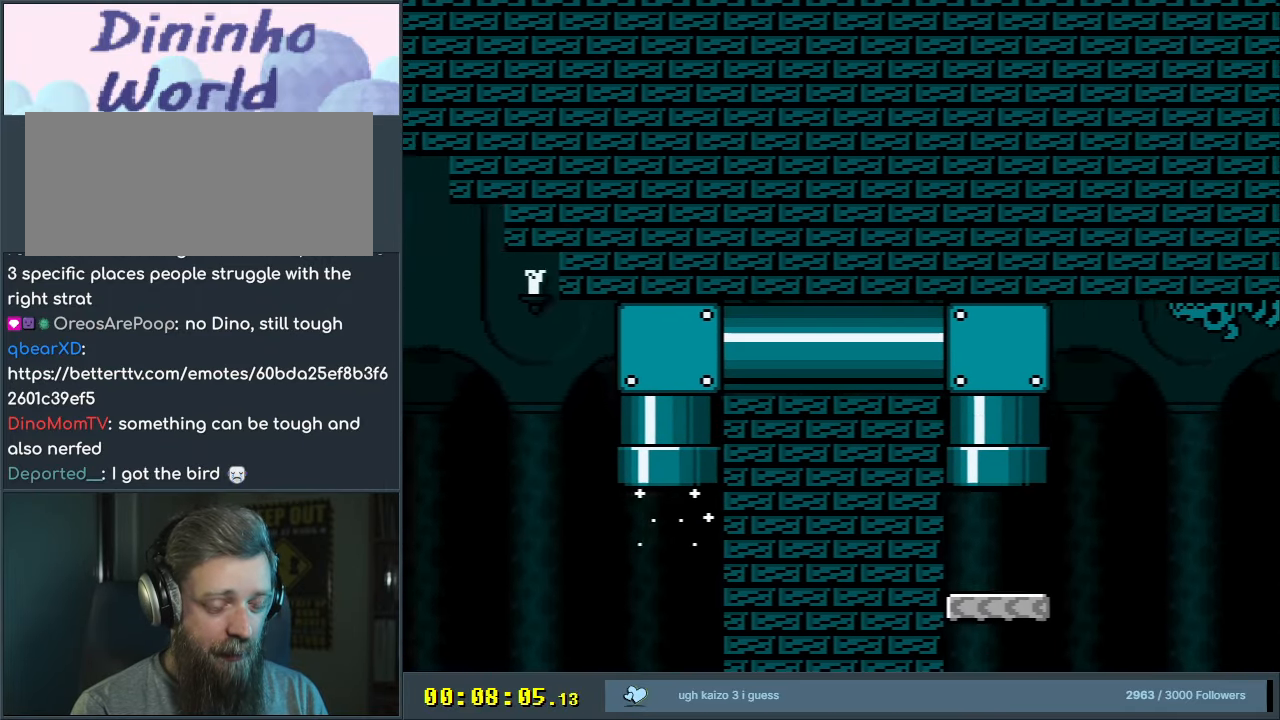
{"buttons": ["B", "Y"], "events": []}
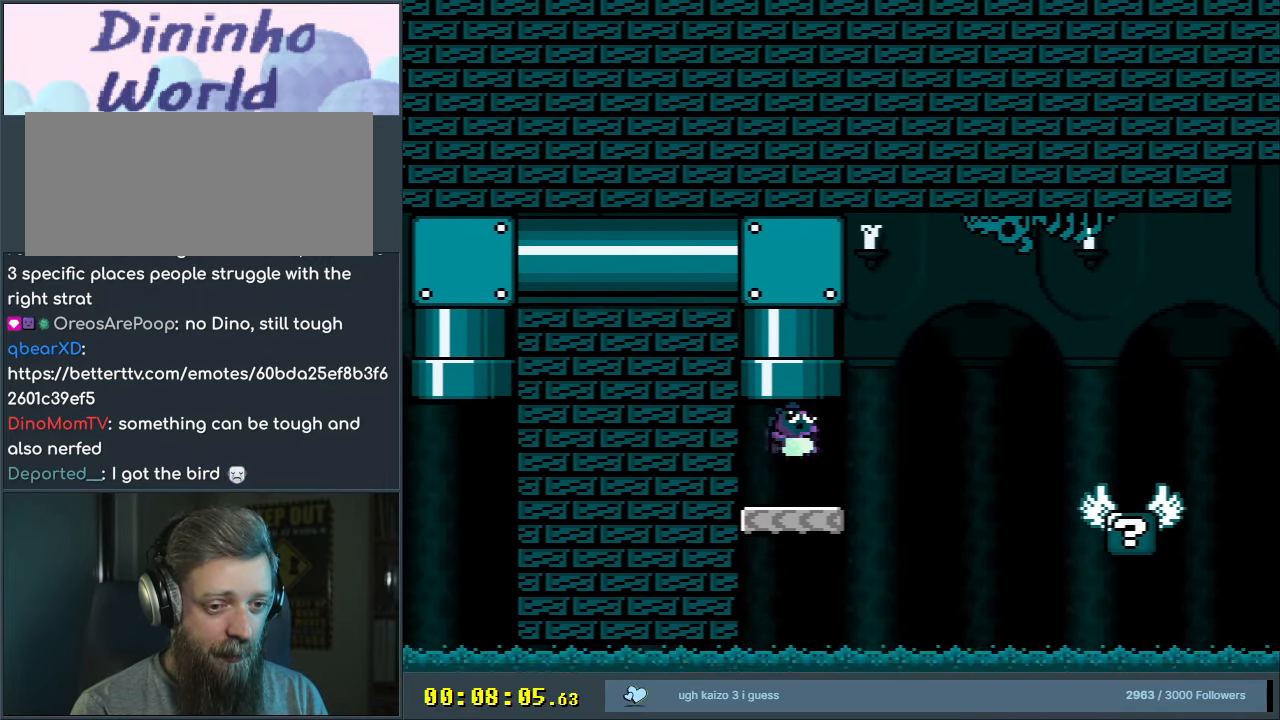
{"buttons": ["X", "DPAD_RIGHT"], "events": [[50, "X", "down"], [67, "B", "up"], [67, "Y", "up"], [133, "DPAD_RIGHT", "down"], [367, "A", "down"], [433, "A", "up"]]}
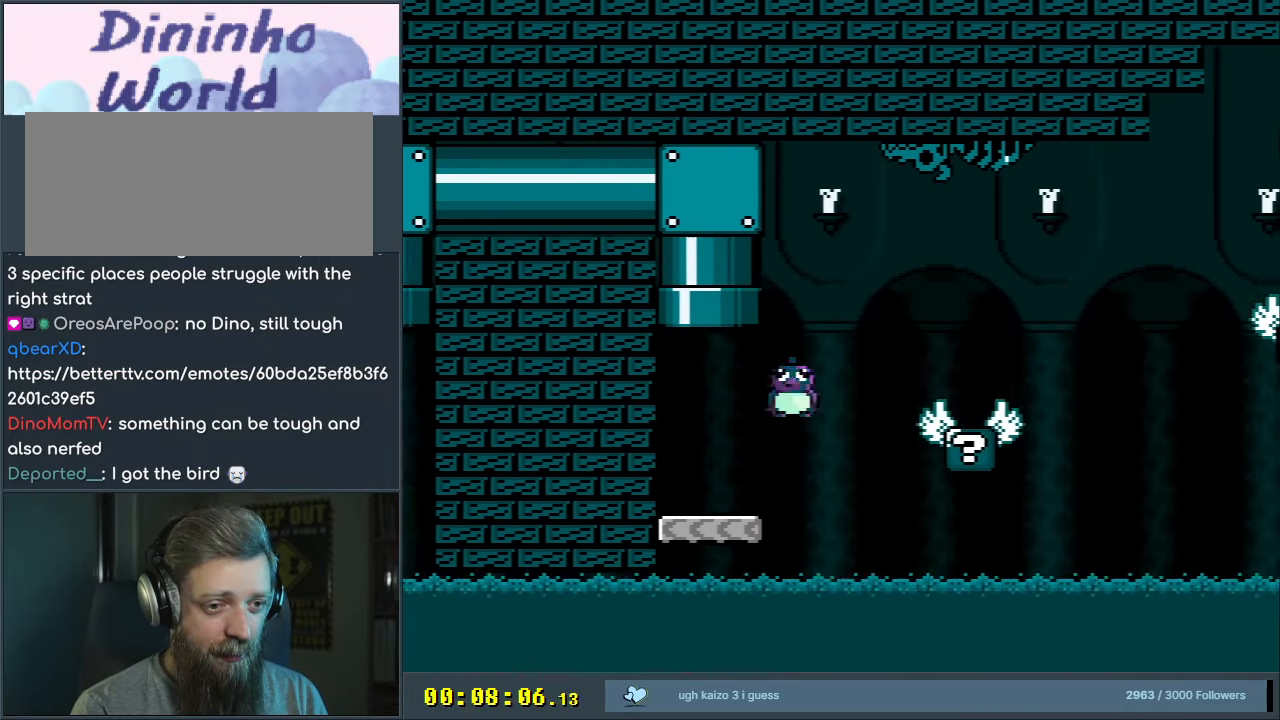
{"buttons": ["B", "Y", "DPAD_RIGHT"], "events": [[17, "X", "up"], [33, "DPAD_RIGHT", "up"], [50, "Y", "down"], [217, "DPAD_LEFT", "down"], [300, "DPAD_LEFT", "up"], [300, "DPAD_UP", "down"], [317, "DPAD_RIGHT", "down"], [317, "DPAD_UP", "up"], [417, "B", "down"]]}
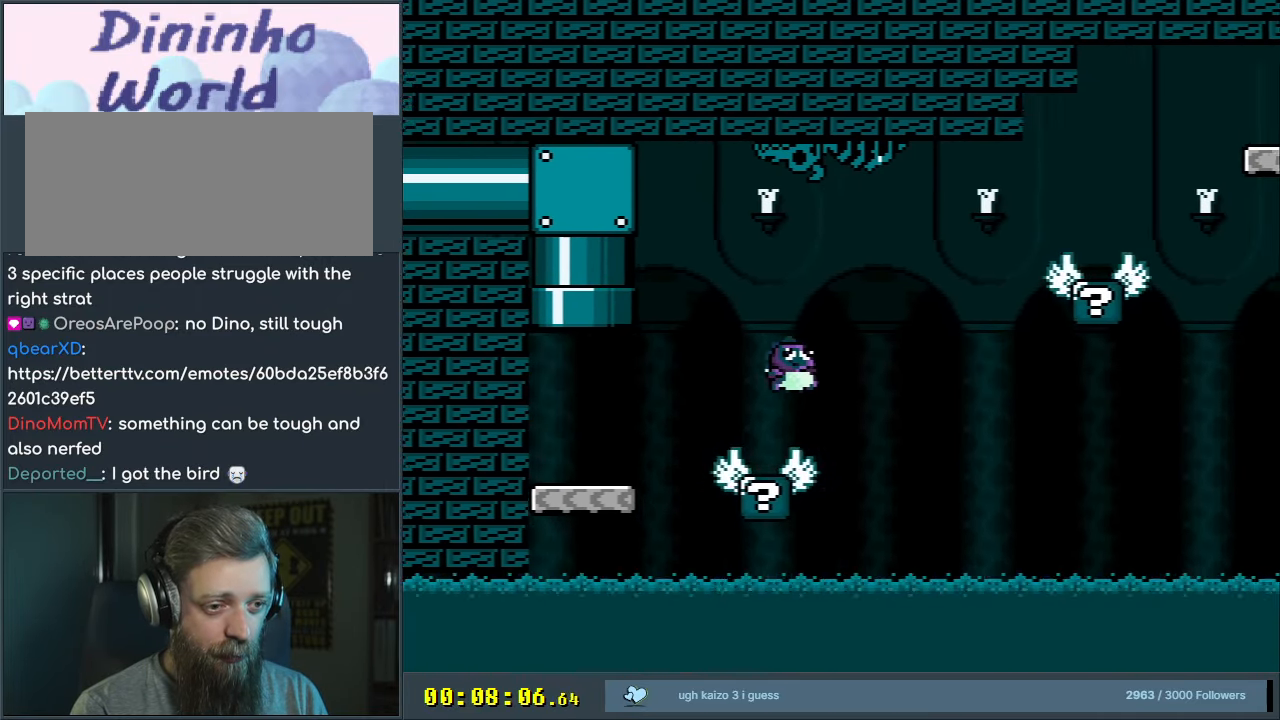
{"buttons": ["Y", "DPAD_RIGHT"], "events": [[383, "B", "up"]]}
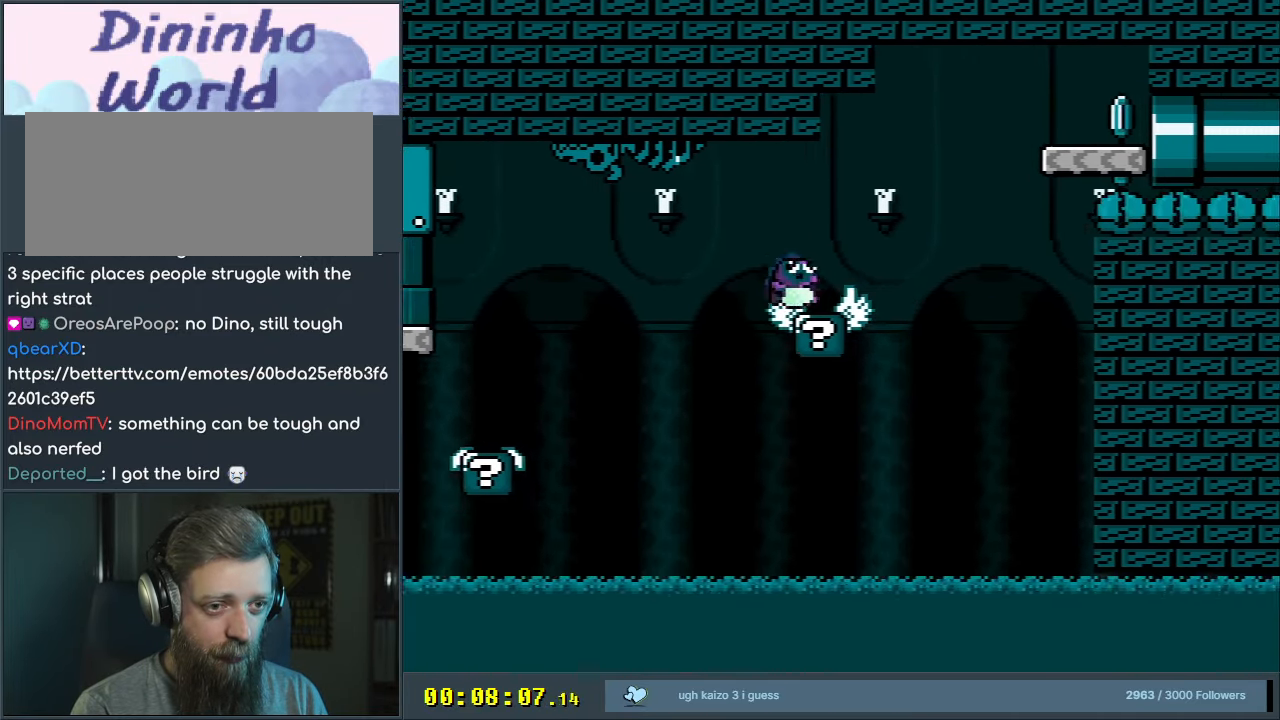
{"buttons": ["Y", "DPAD_RIGHT"], "events": [[50, "B", "down"], [433, "B", "up"]]}
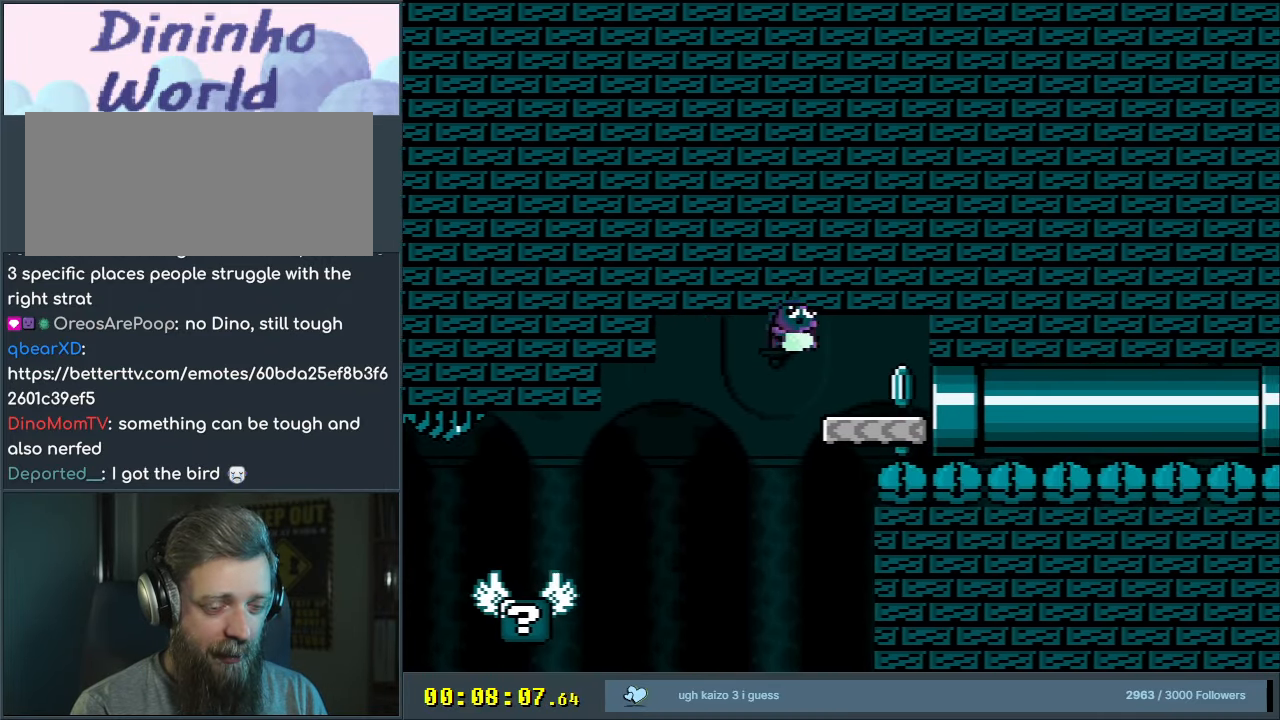
{"buttons": ["B", "Y", "DPAD_RIGHT"], "events": [[17, "B", "down"]]}
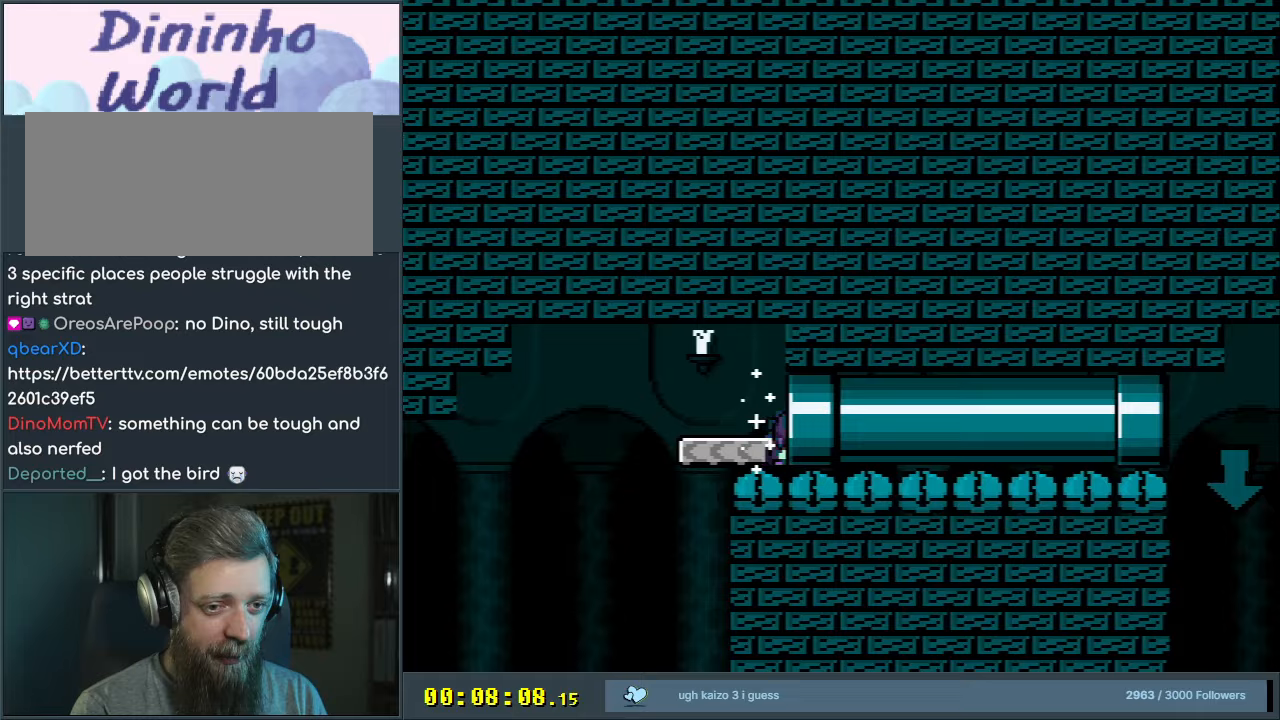
{"buttons": ["B", "Y", "DPAD_RIGHT"], "events": []}
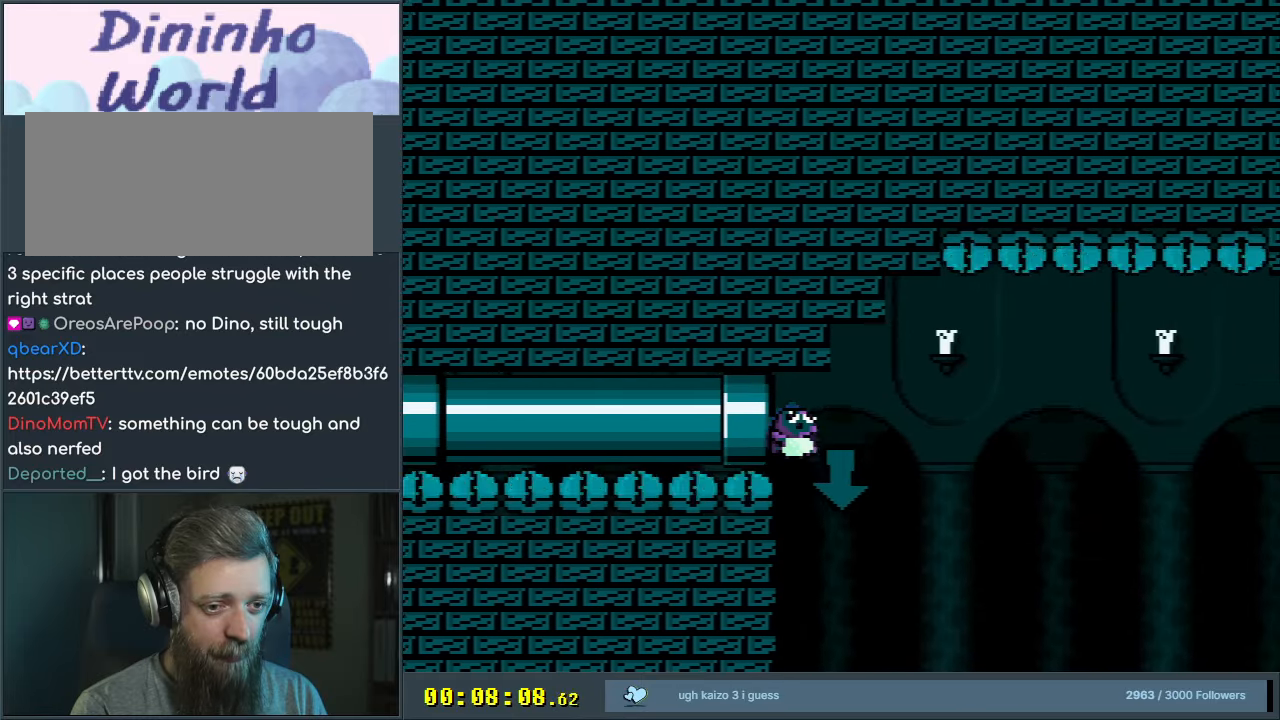
{"buttons": ["Y"], "events": [[150, "DPAD_RIGHT", "up"], [383, "B", "up"]]}
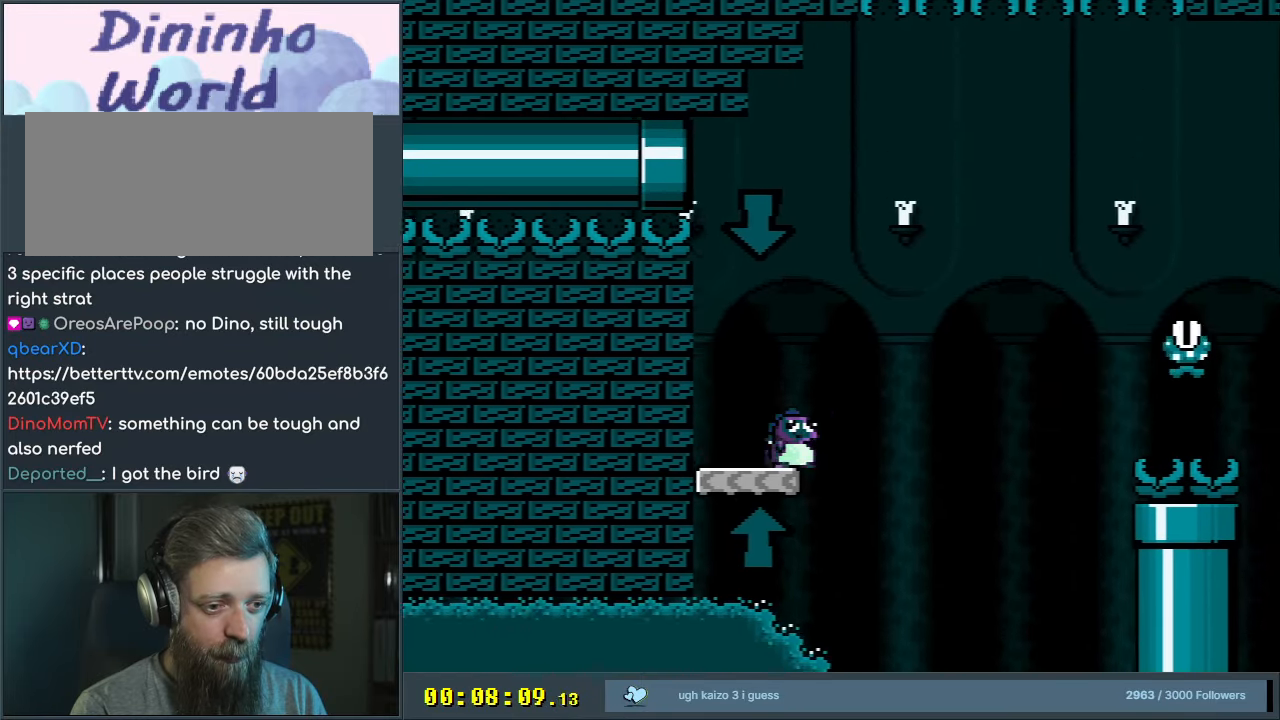
{"buttons": ["B", "Y", "DPAD_LEFT"], "events": [[33, "DPAD_RIGHT", "down"], [67, "B", "down"], [283, "DPAD_RIGHT", "up"], [283, "DPAD_UP", "down"], [300, "DPAD_LEFT", "down"], [300, "DPAD_UP", "up"]]}
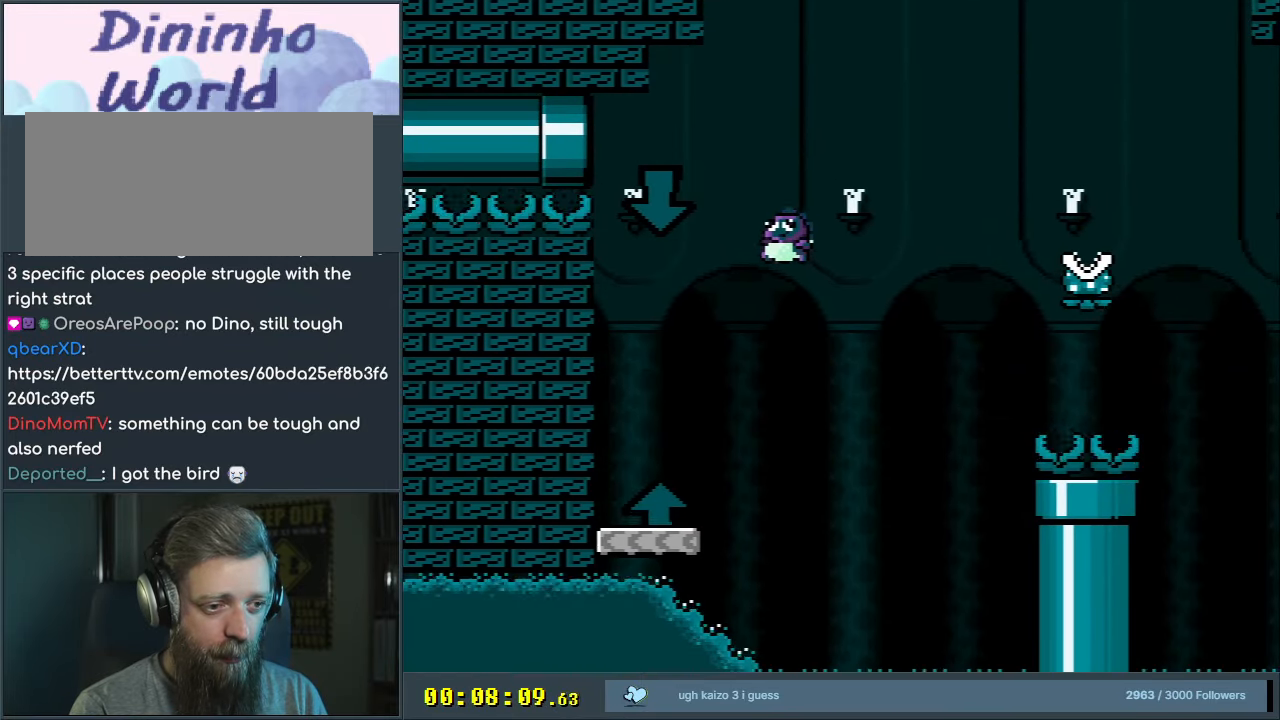
{"buttons": ["X", "DPAD_RIGHT"], "events": [[217, "DPAD_LEFT", "up"], [233, "X", "down"], [267, "B", "up"], [267, "Y", "up"], [367, "DPAD_RIGHT", "down"]]}
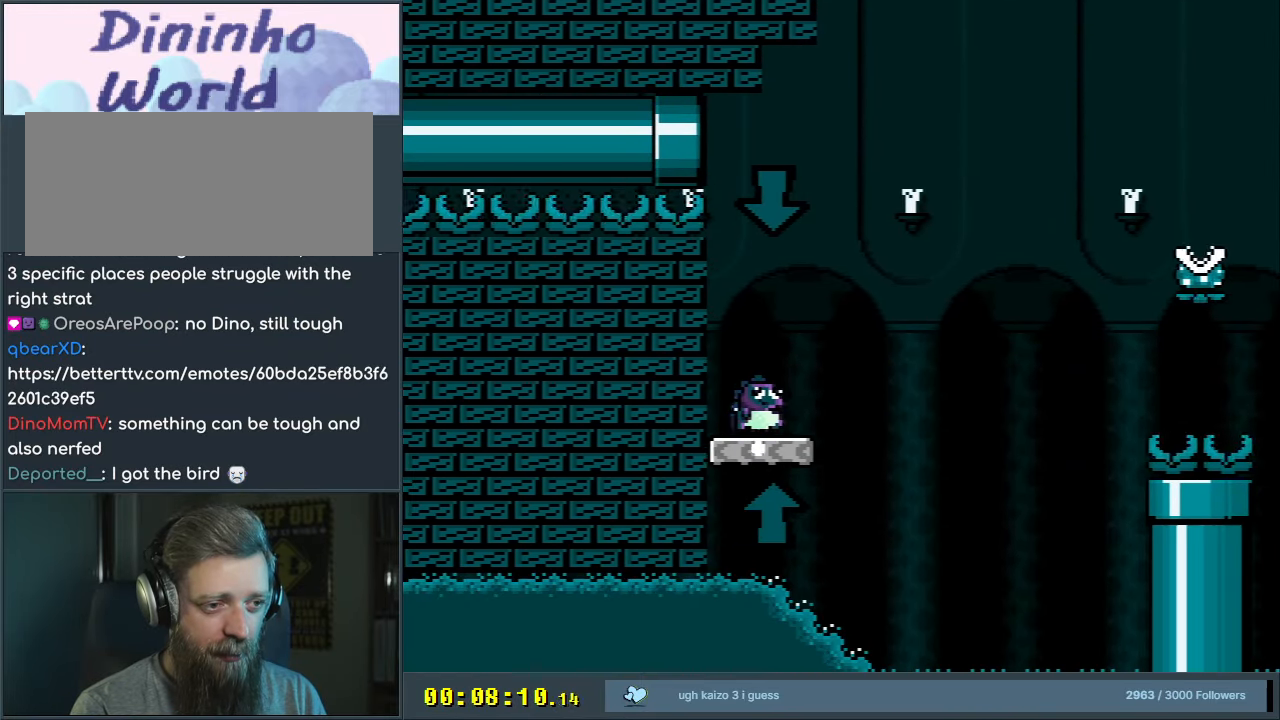
{"buttons": ["A", "X", "DPAD_RIGHT"], "events": [[267, "A", "down"]]}
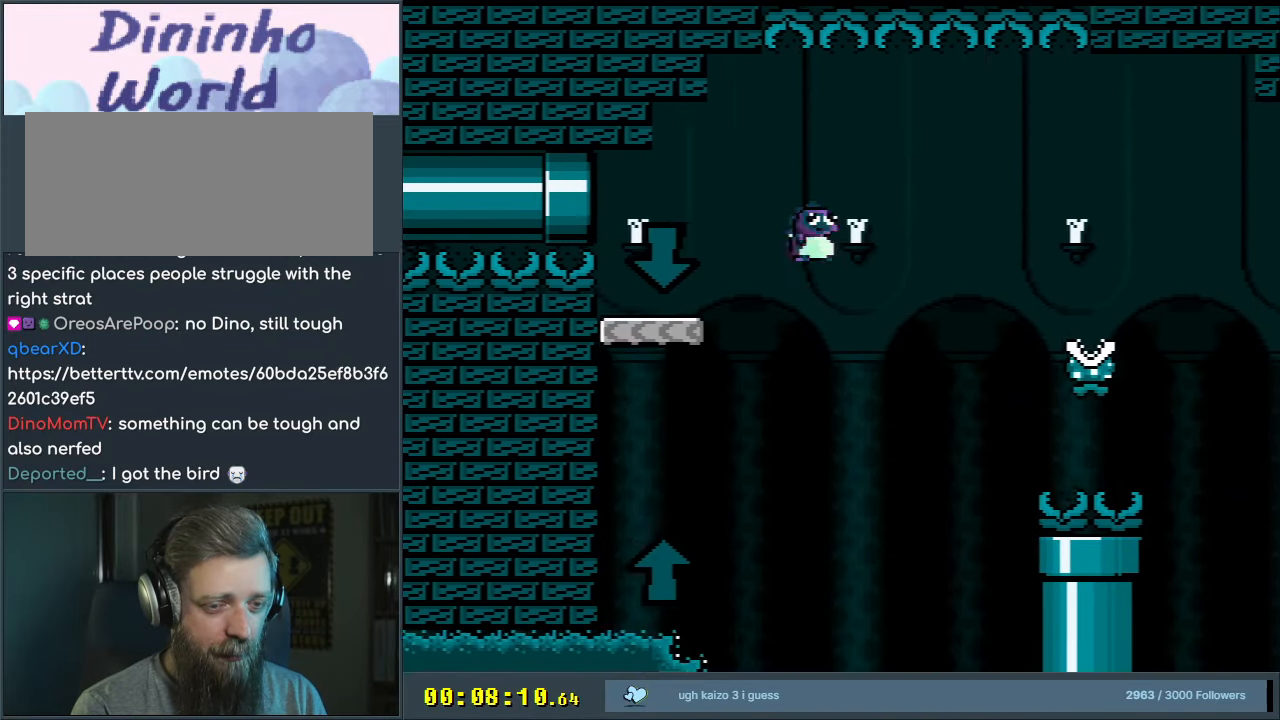
{"buttons": ["A", "X", "DPAD_RIGHT"], "events": [[300, "A", "up"], [417, "A", "down"]]}
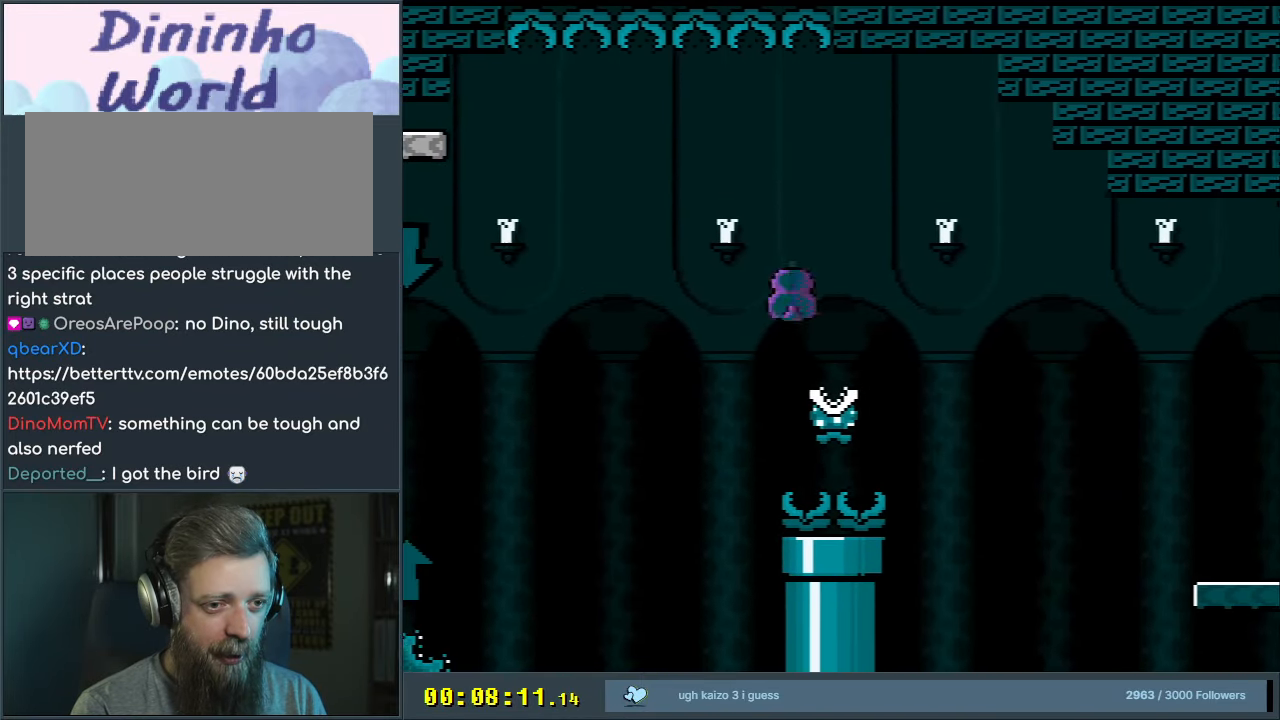
{"buttons": ["X", "DPAD_RIGHT"], "events": [[183, "A", "up"], [450, "A", "down"], [483, "A", "up"]]}
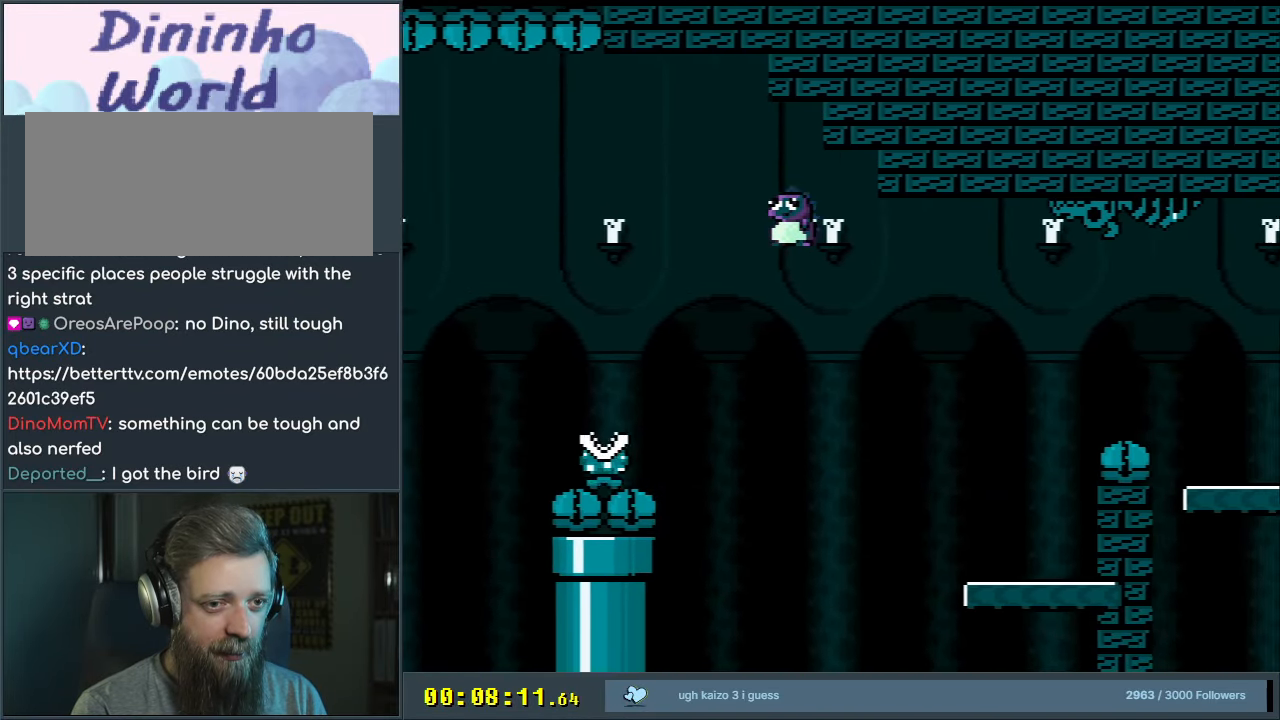
{"buttons": ["B", "Y", "DPAD_LEFT"], "events": [[50, "X", "up"], [67, "Y", "down"], [433, "DPAD_UP", "down"], [450, "DPAD_LEFT", "down"], [450, "DPAD_RIGHT", "up"], [450, "DPAD_UP", "up"], [500, "B", "down"]]}
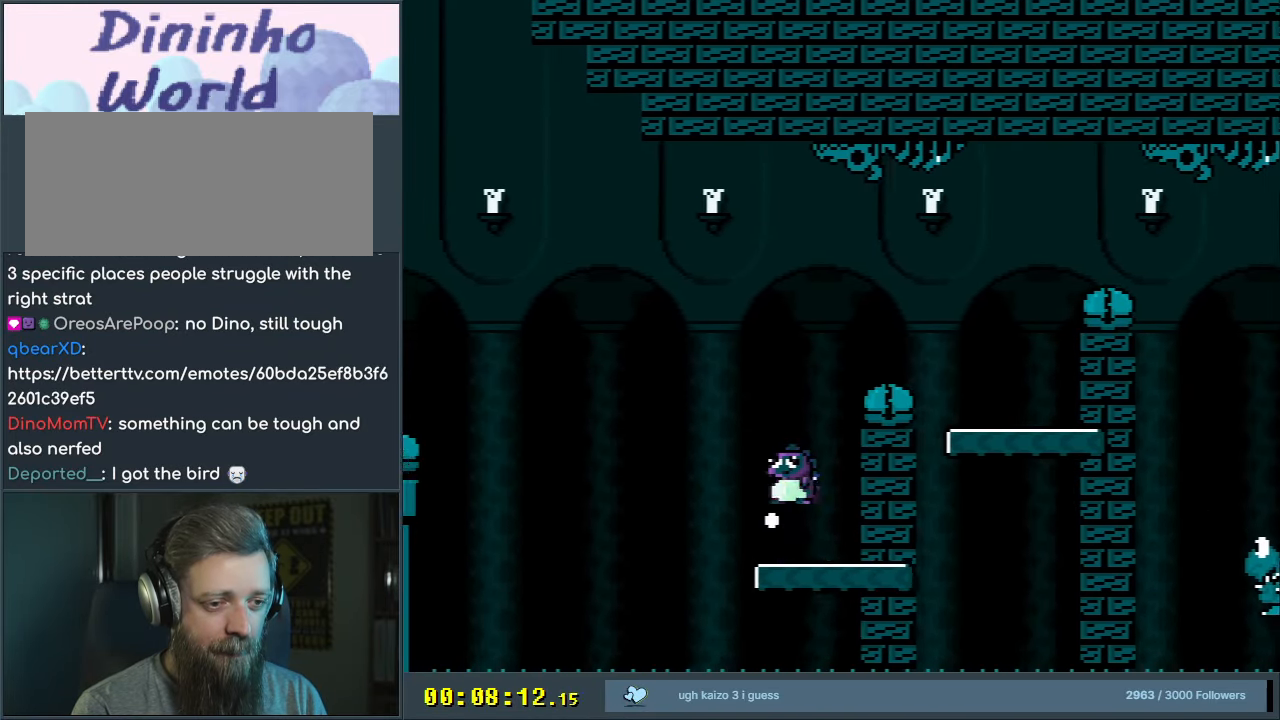
{"buttons": ["B", "Y", "DPAD_RIGHT"], "events": [[50, "DPAD_LEFT", "up"], [50, "DPAD_RIGHT", "down"]]}
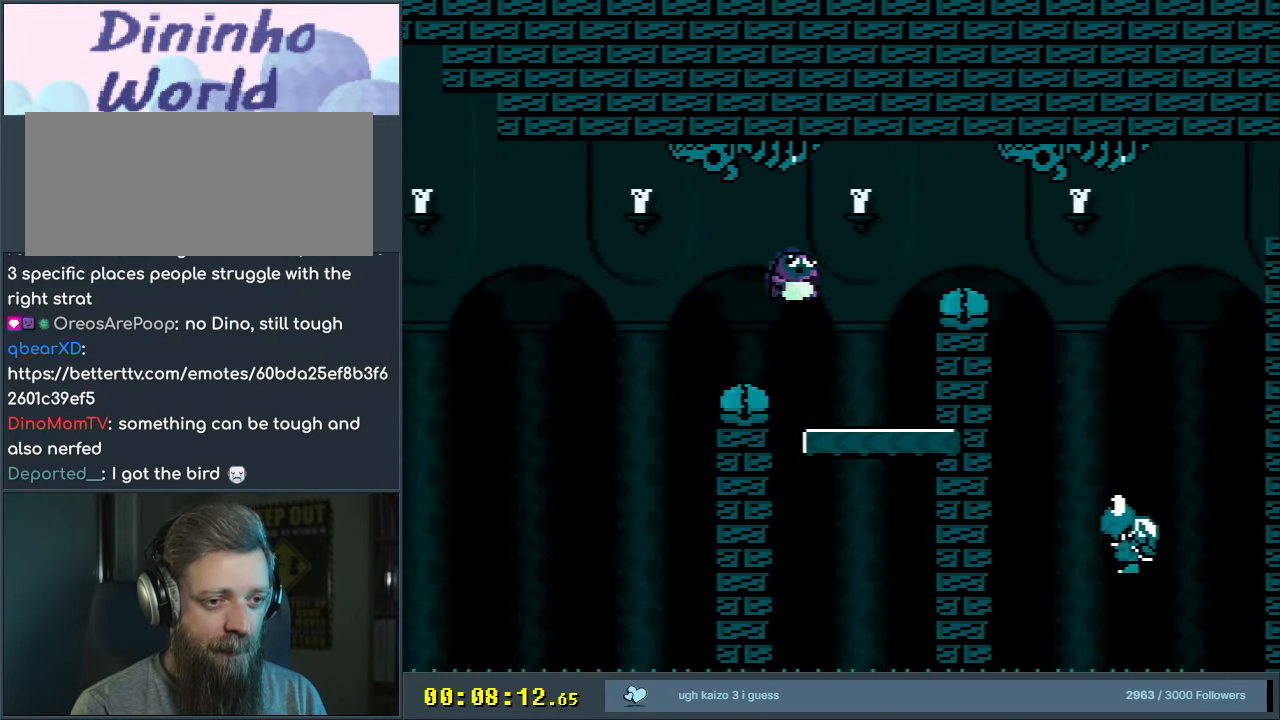
{"buttons": ["B", "Y", "DPAD_RIGHT"], "events": [[83, "DPAD_RIGHT", "up"], [83, "DPAD_UP", "down"], [100, "B", "up"], [100, "DPAD_LEFT", "down"], [100, "DPAD_UP", "up"], [283, "B", "down"], [283, "DPAD_UP", "down"], [317, "DPAD_LEFT", "up"], [317, "DPAD_RIGHT", "down"], [317, "DPAD_UP", "up"]]}
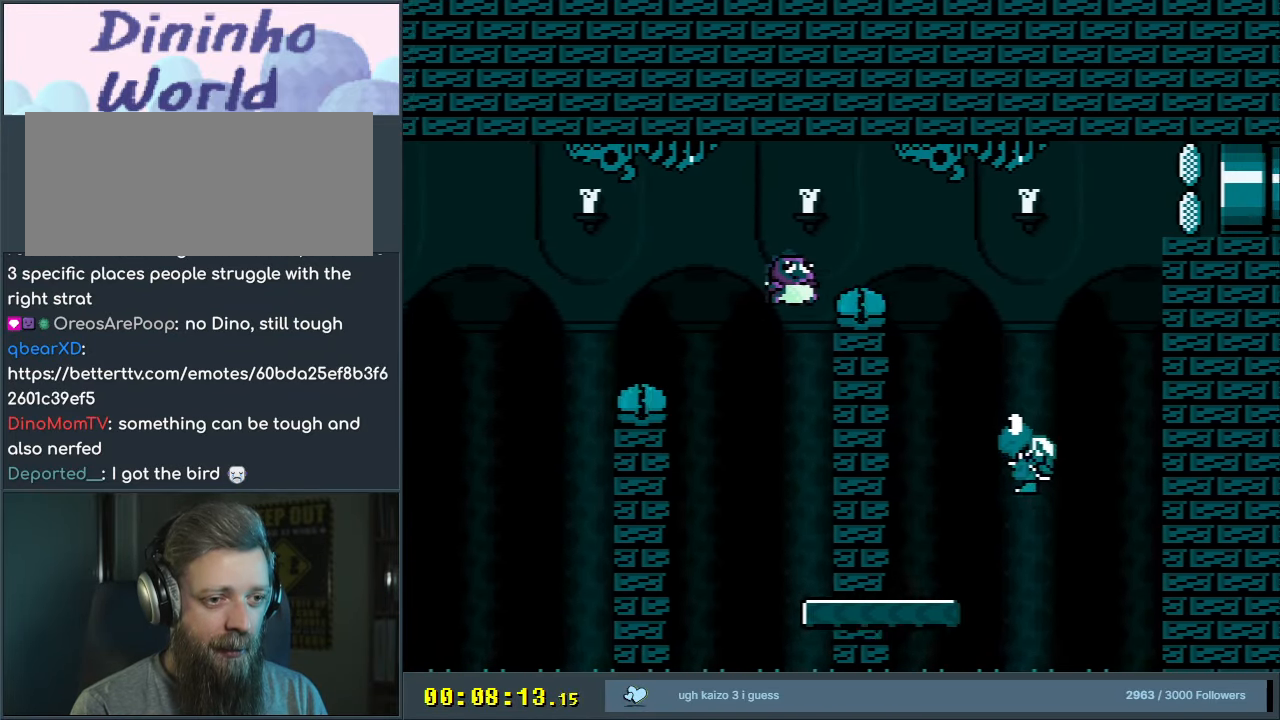
{"buttons": ["B", "Y", "DPAD_RIGHT"], "events": [[250, "B", "up"], [350, "B", "down"]]}
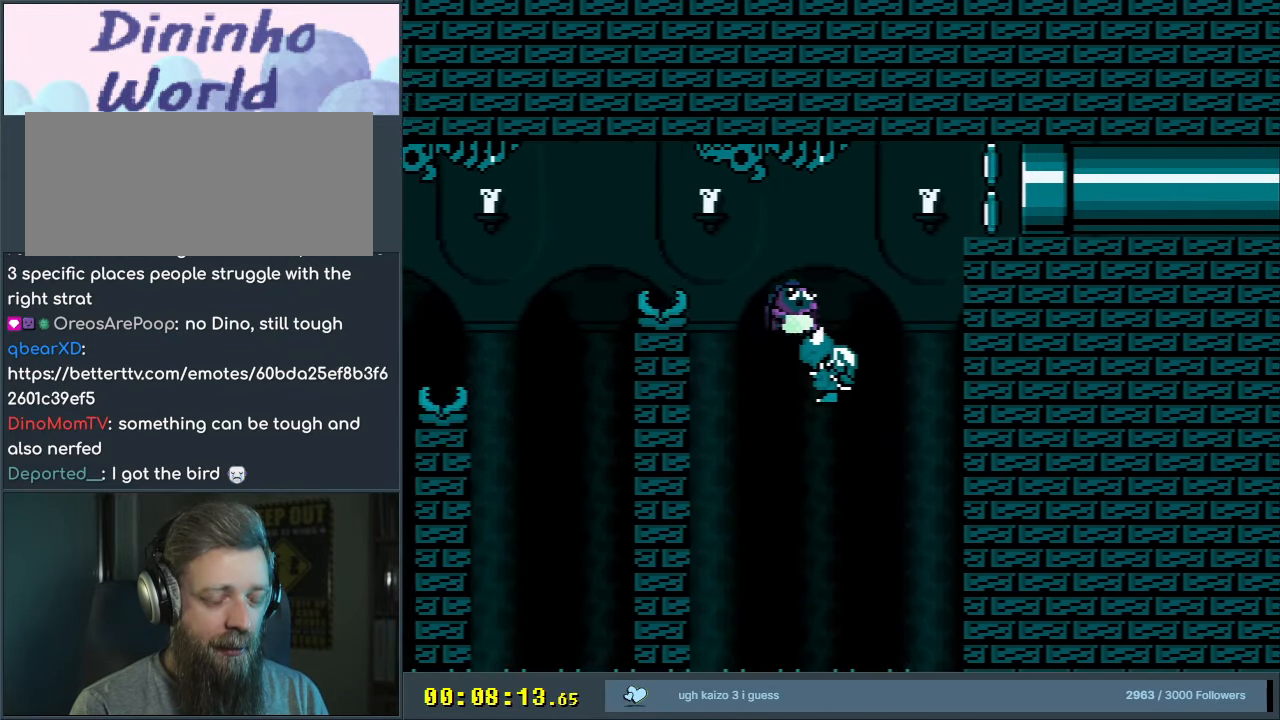
{"buttons": ["B", "Y", "DPAD_RIGHT"], "events": [[300, "B", "up"], [400, "B", "down"]]}
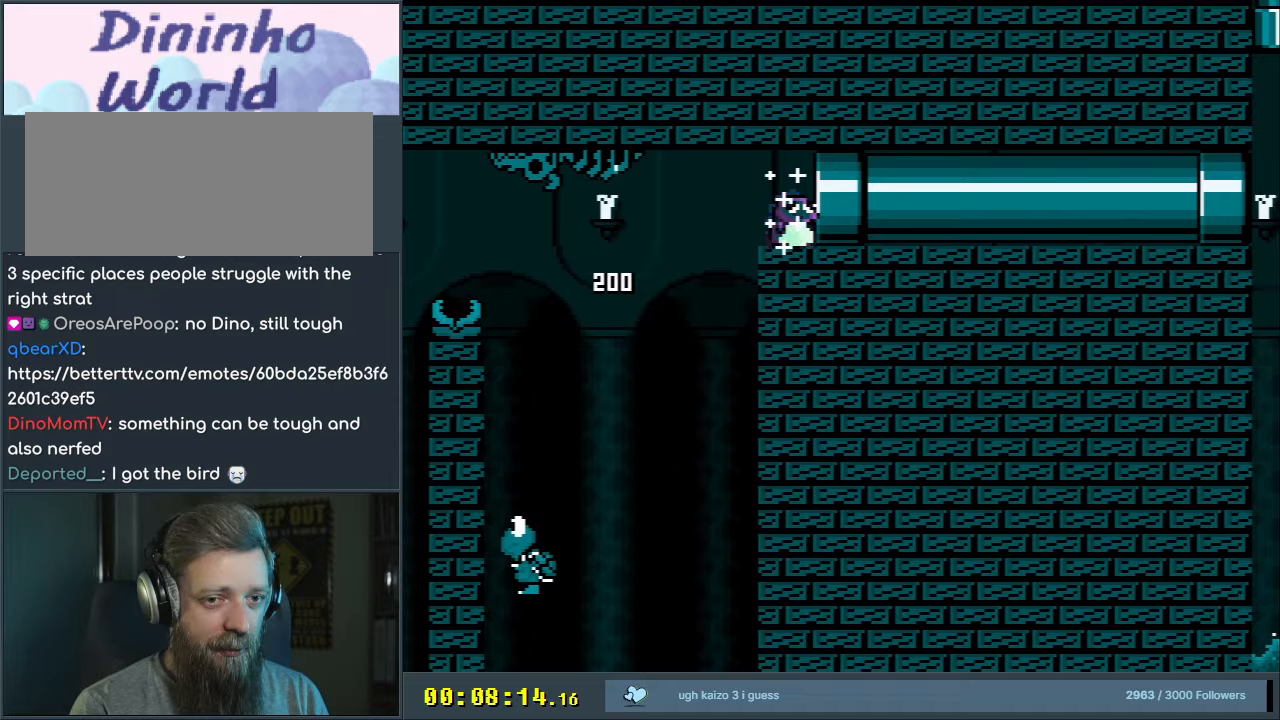
{"buttons": ["B", "Y", "DPAD_RIGHT"], "events": []}
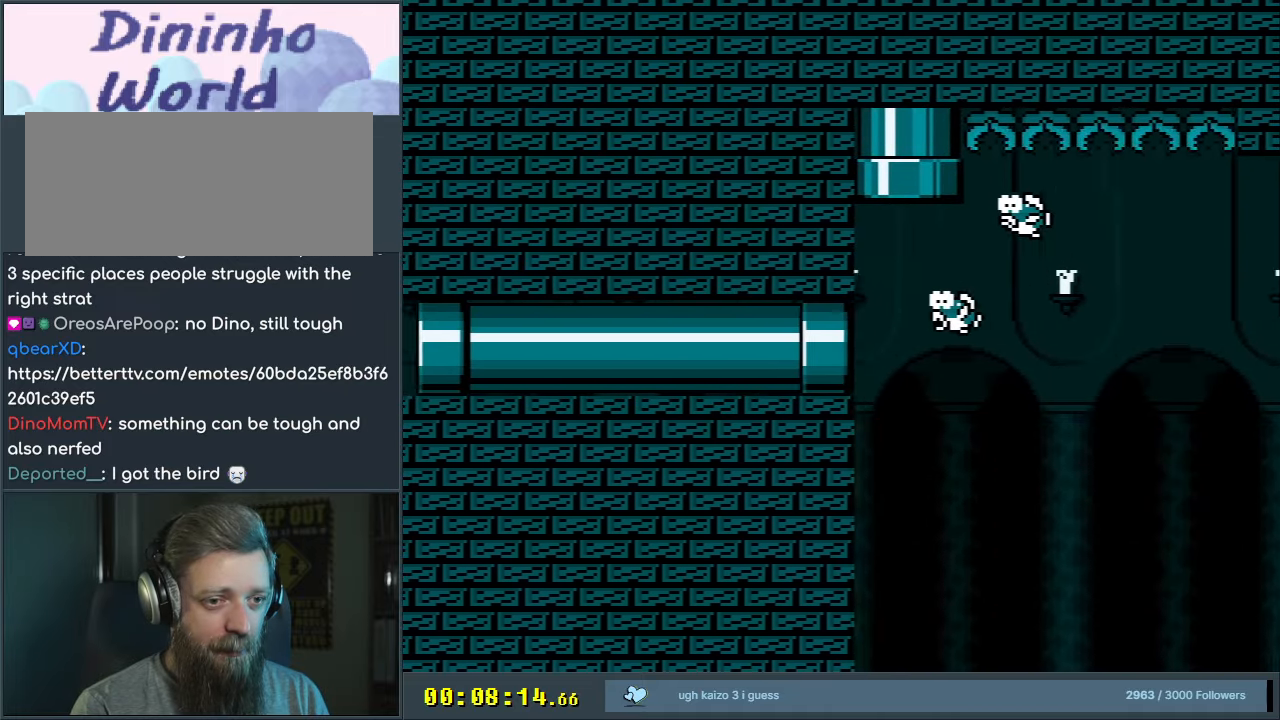
{"buttons": ["B", "Y", "DPAD_UP", "DPAD_LEFT"], "events": [[217, "DPAD_RIGHT", "up"], [433, "DPAD_LEFT", "down"], [483, "DPAD_UP", "down"]]}